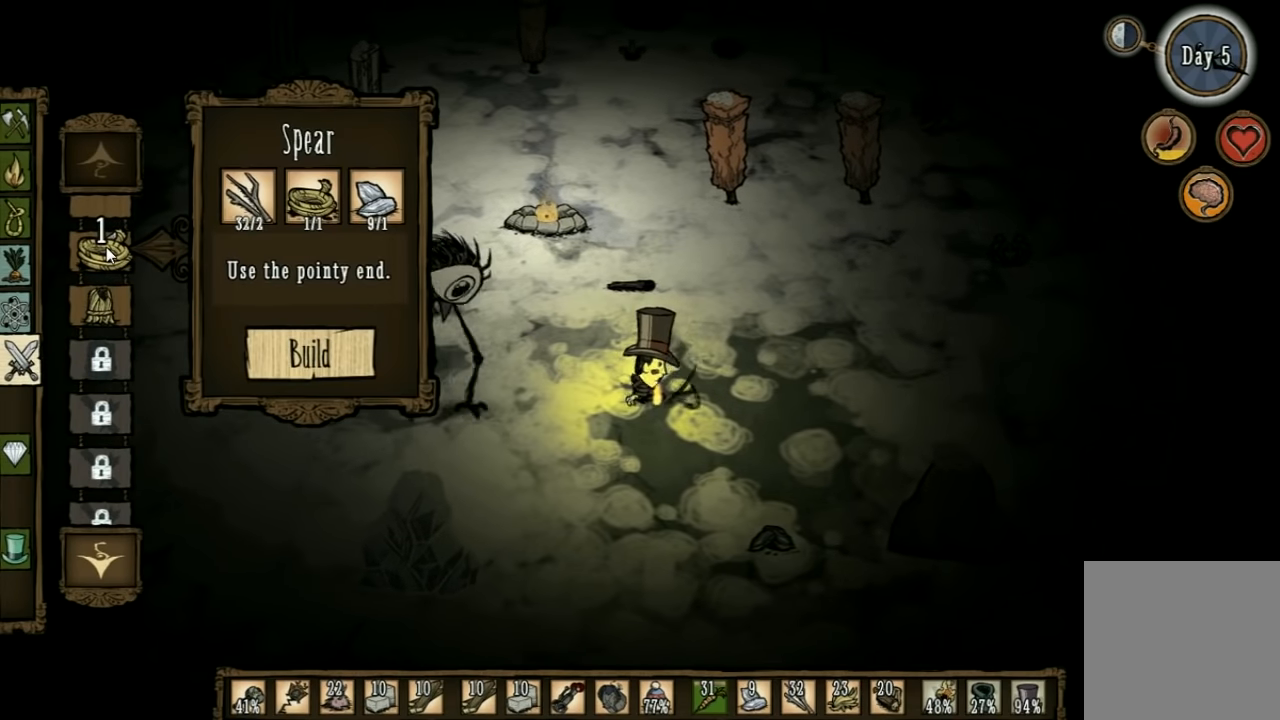
Gameplay with keyboard; each line is a JSON object with the keys held at the frame after it. "events" lists presses ("down") and releases ("up") of "1", "2", "3", "4", "5", "a", "c", "ctrl", "d", "e", "f", "q", "r", "s", "shift", "space", "tab", "v", "w", "x" and "z" between this image and that frame as [ms after this image, input, new state], when the widget could be followed in between. No other keys are recorded. Mouse input is not recorded. Not read: other_keys.
{"keys": [], "events": []}
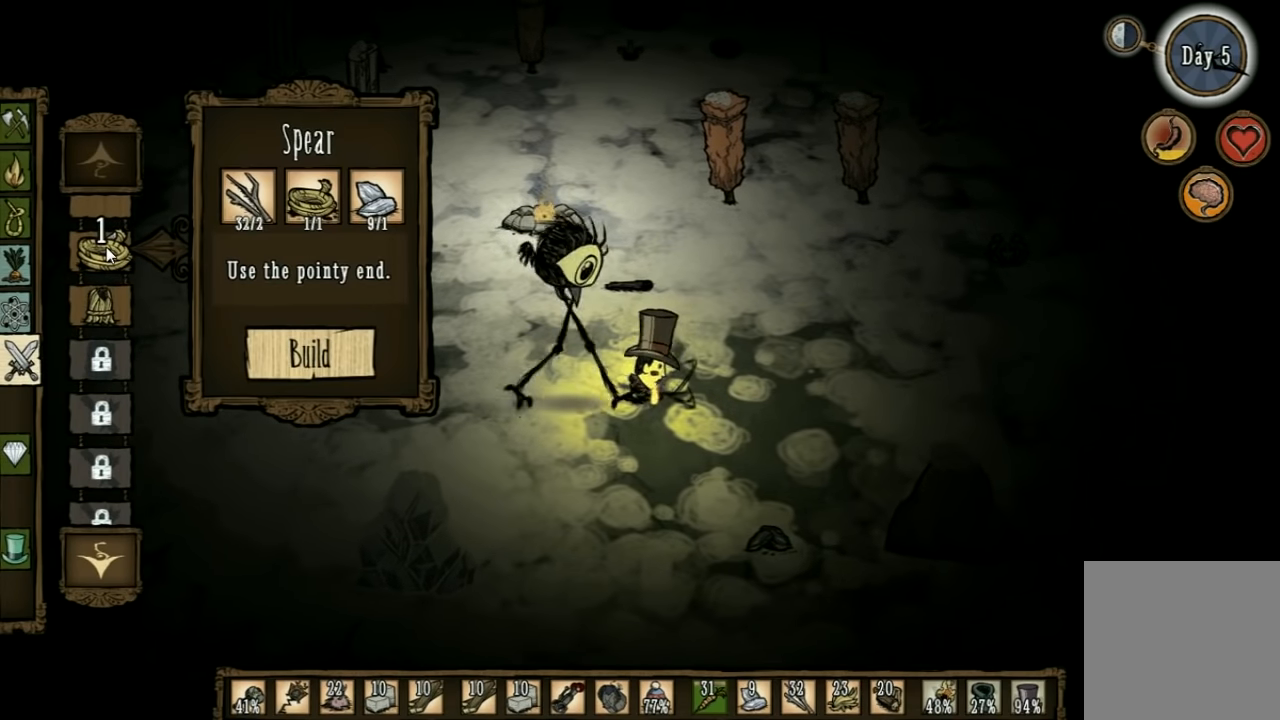
{"keys": ["d"], "events": [[100, "d", "down"]]}
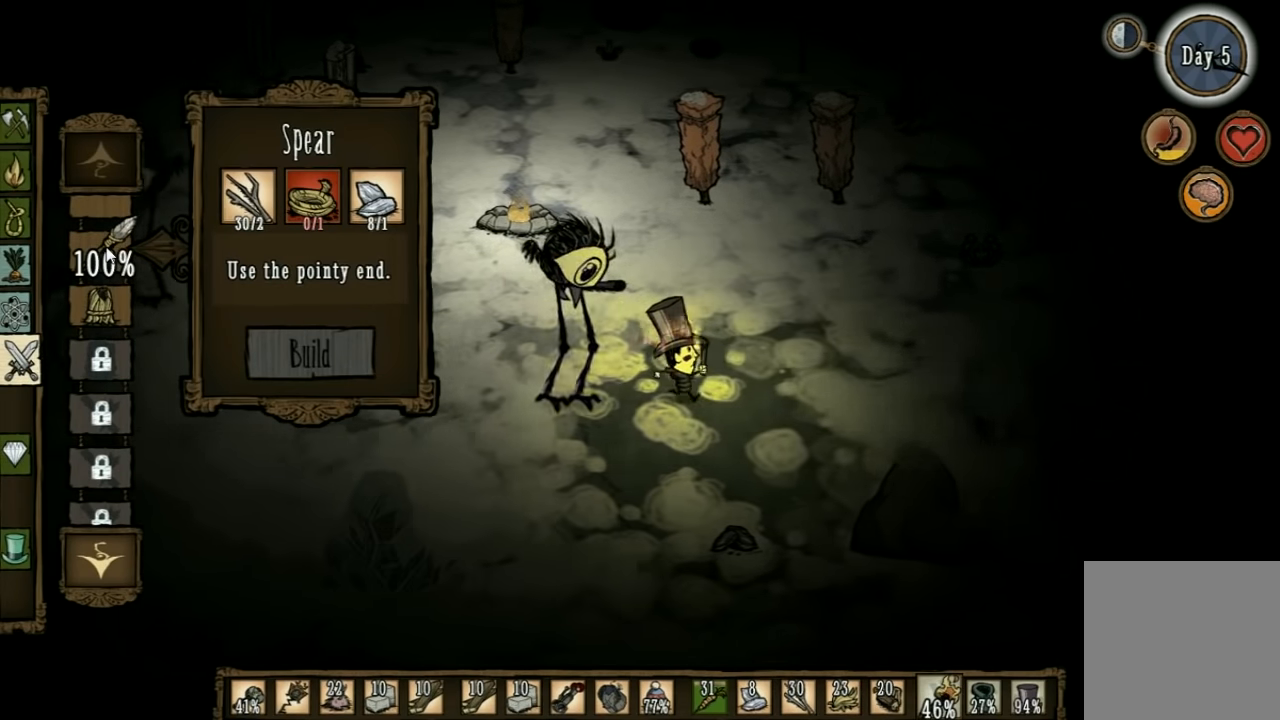
{"keys": ["d"], "events": []}
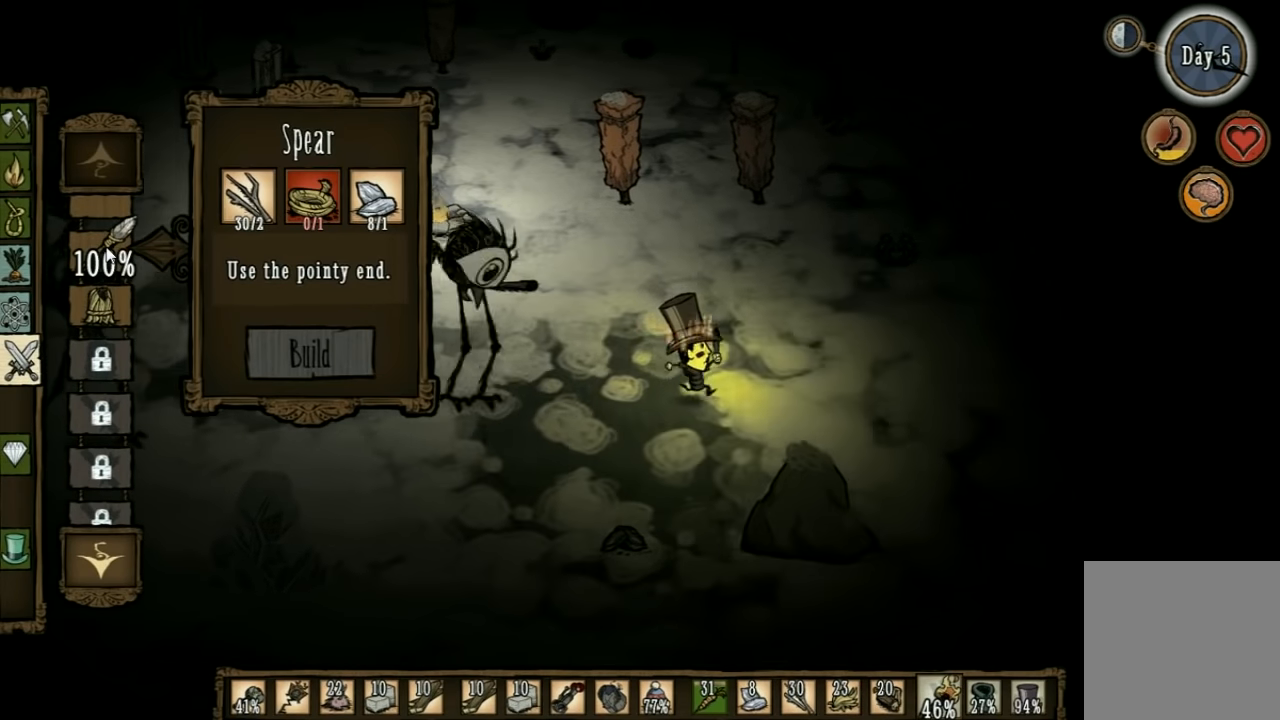
{"keys": ["w"], "events": [[34, "w", "down"], [367, "d", "up"]]}
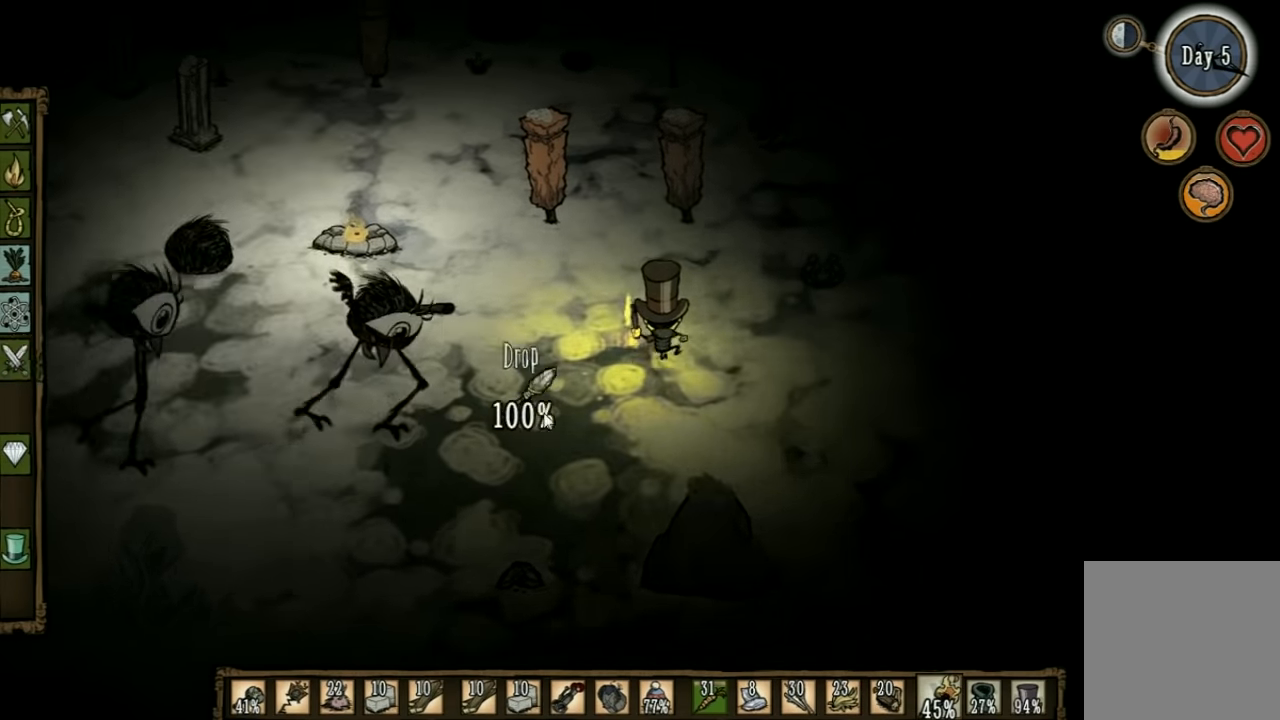
{"keys": ["d"], "events": [[200, "w", "up"], [433, "d", "down"]]}
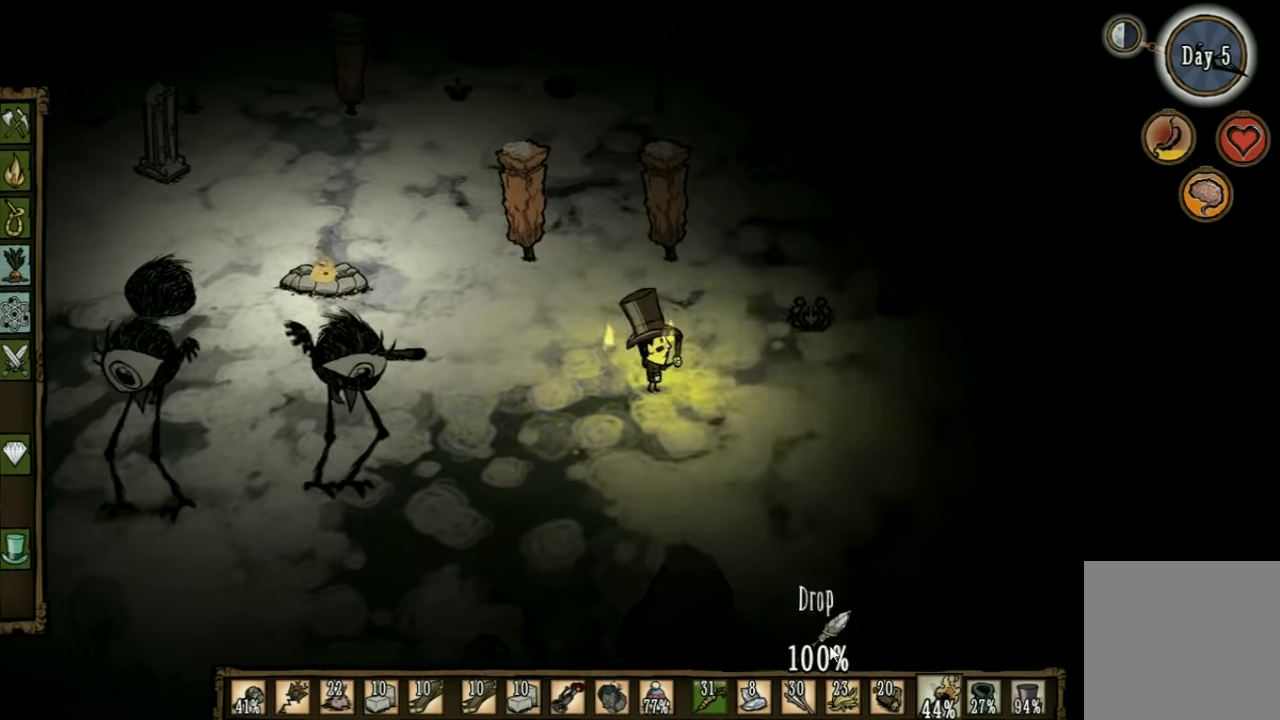
{"keys": [], "events": [[33, "s", "down"], [233, "s", "up"], [267, "d", "up"]]}
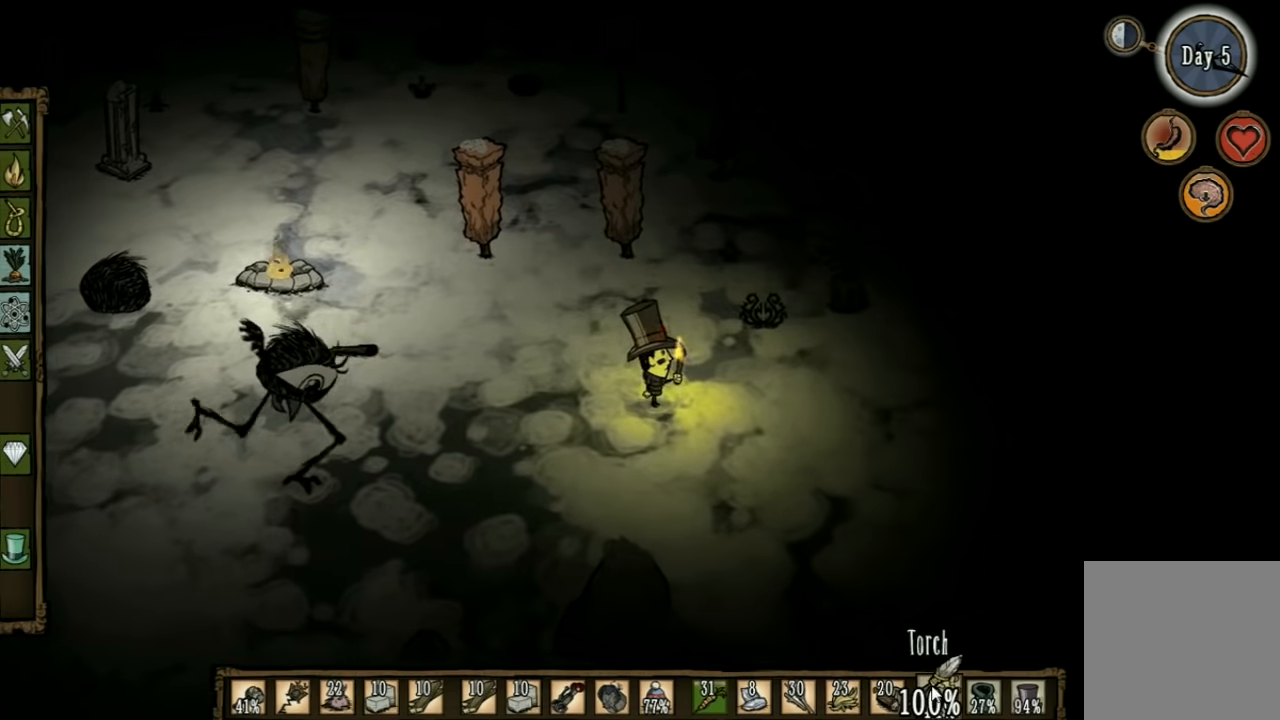
{"keys": ["a", "w"], "events": [[67, "a", "down"], [467, "w", "down"]]}
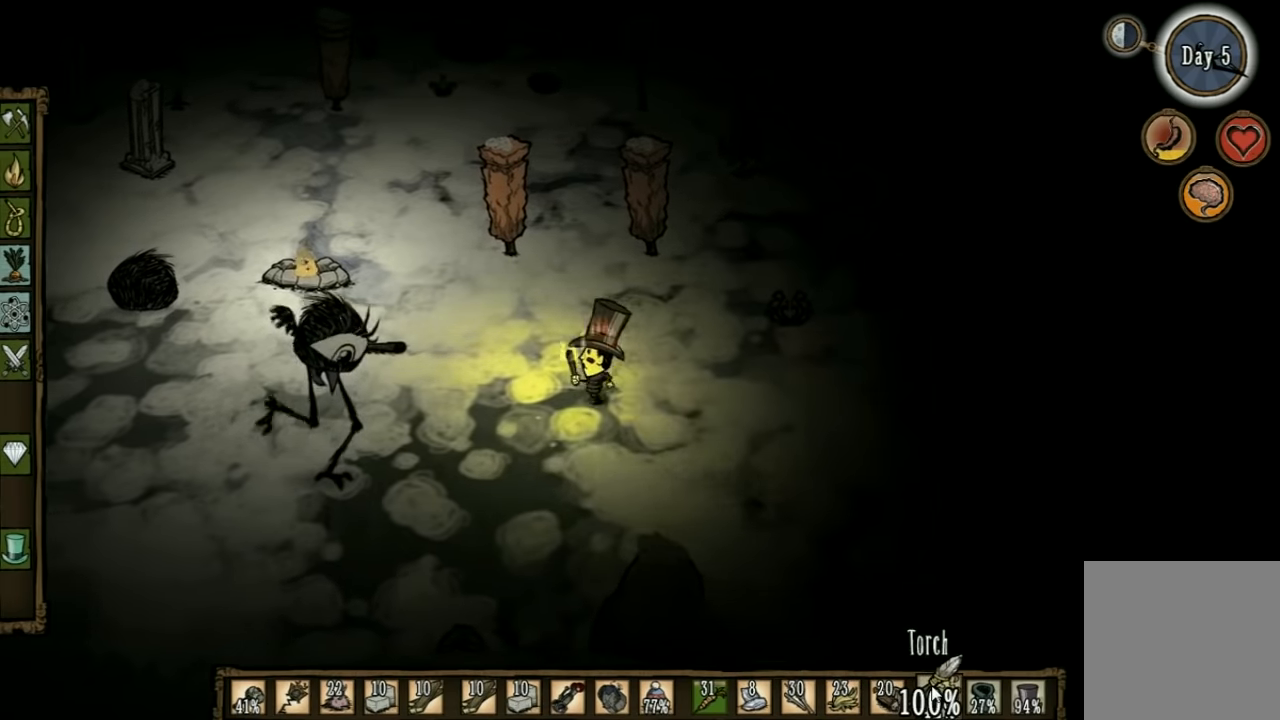
{"keys": ["a"], "events": [[300, "w", "up"]]}
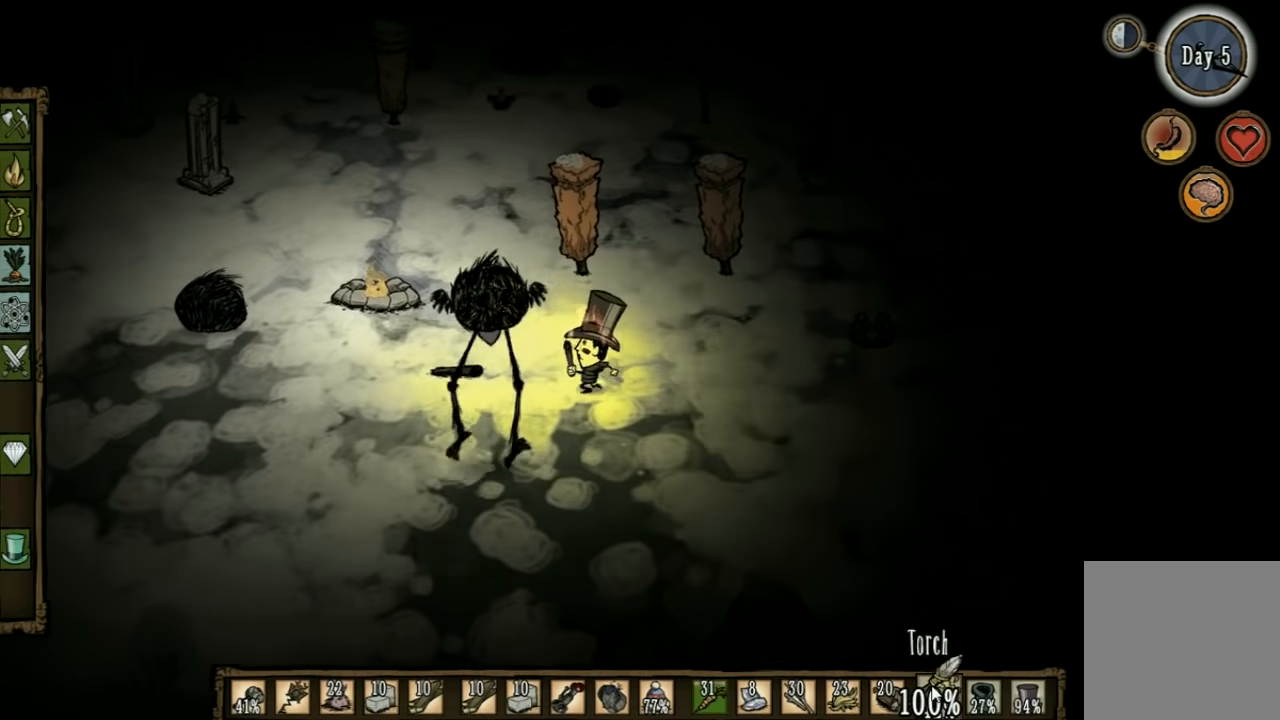
{"keys": ["a", "w"], "events": [[33, "w", "down"]]}
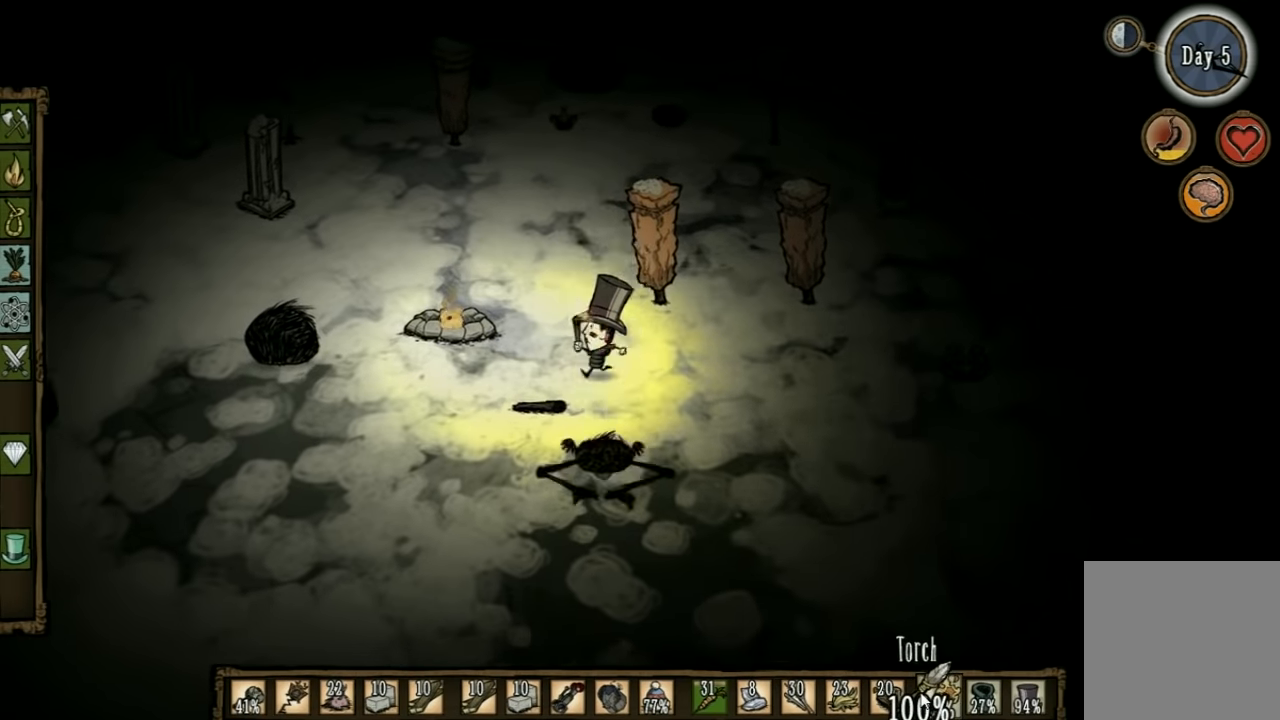
{"keys": ["a", "w"], "events": []}
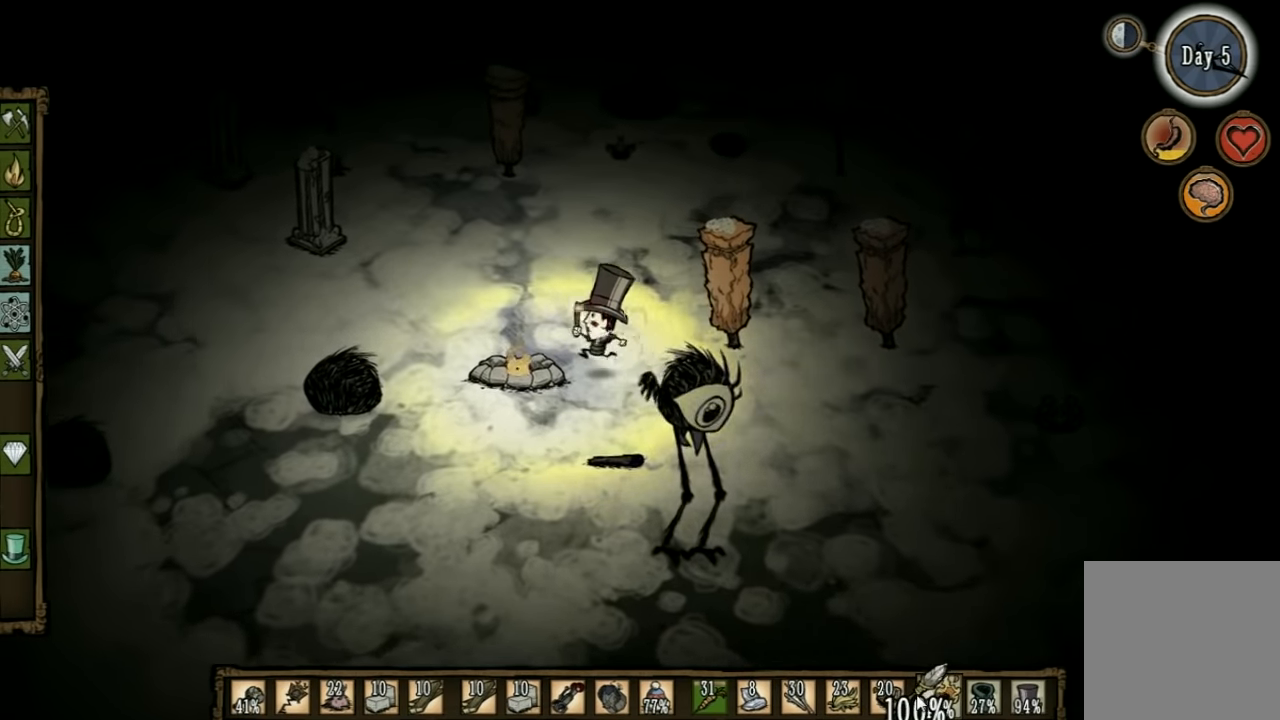
{"keys": ["a"], "events": [[433, "w", "up"]]}
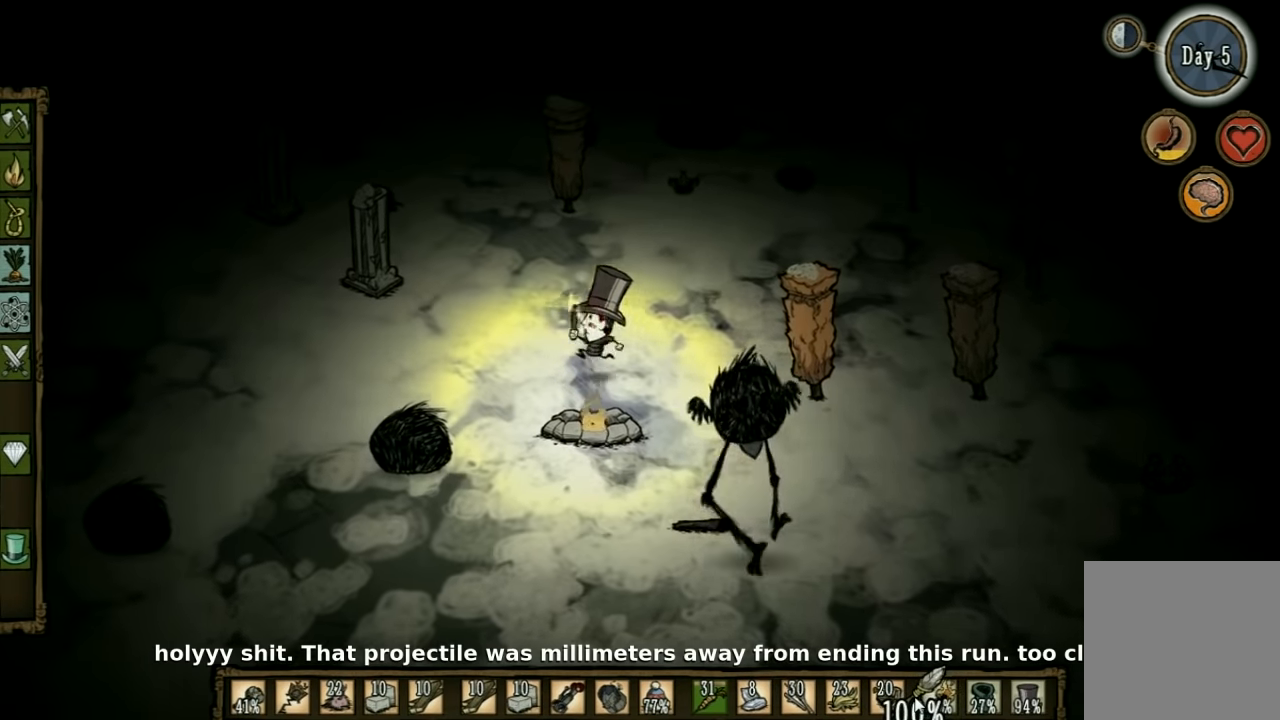
{"keys": ["a"], "events": []}
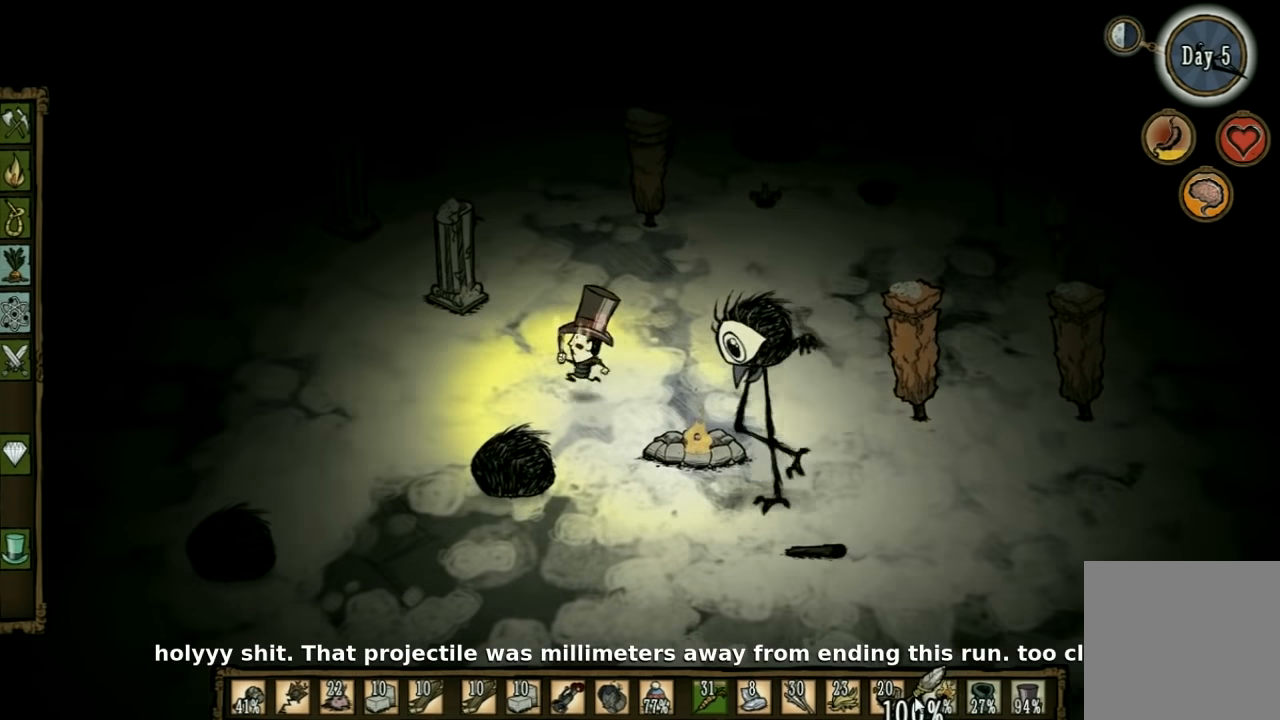
{"keys": ["a"], "events": []}
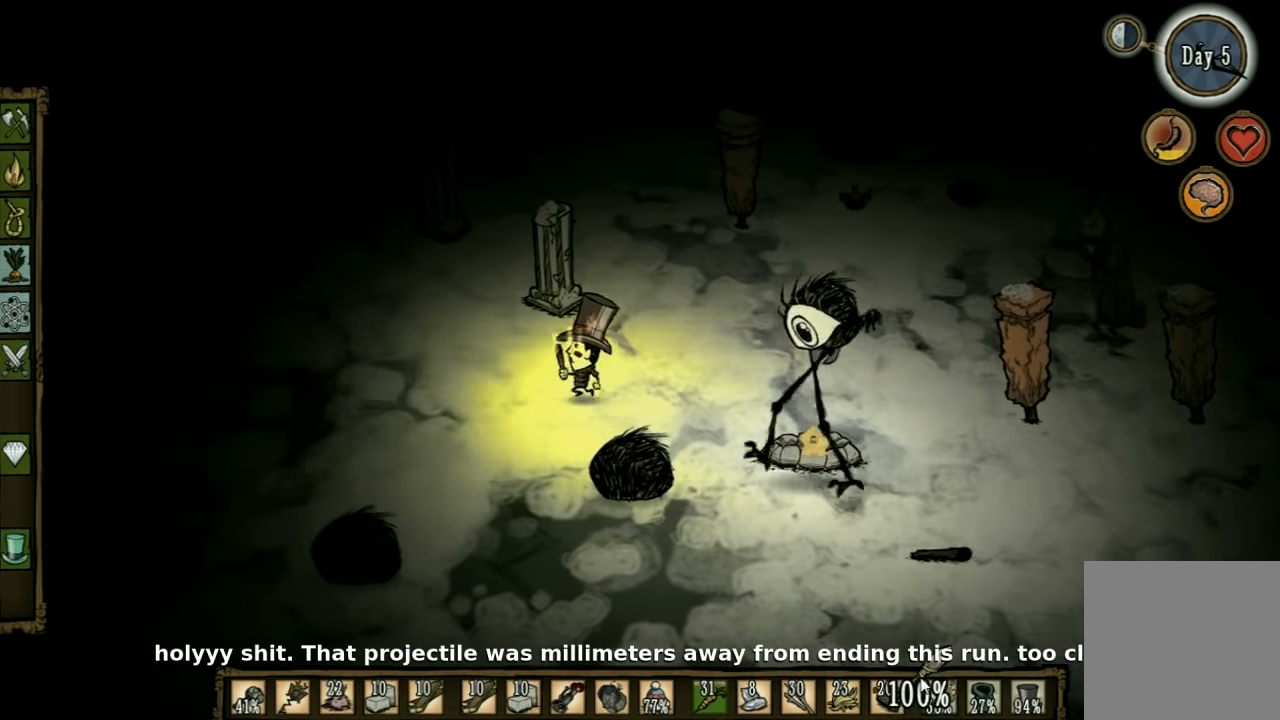
{"keys": ["a"], "events": []}
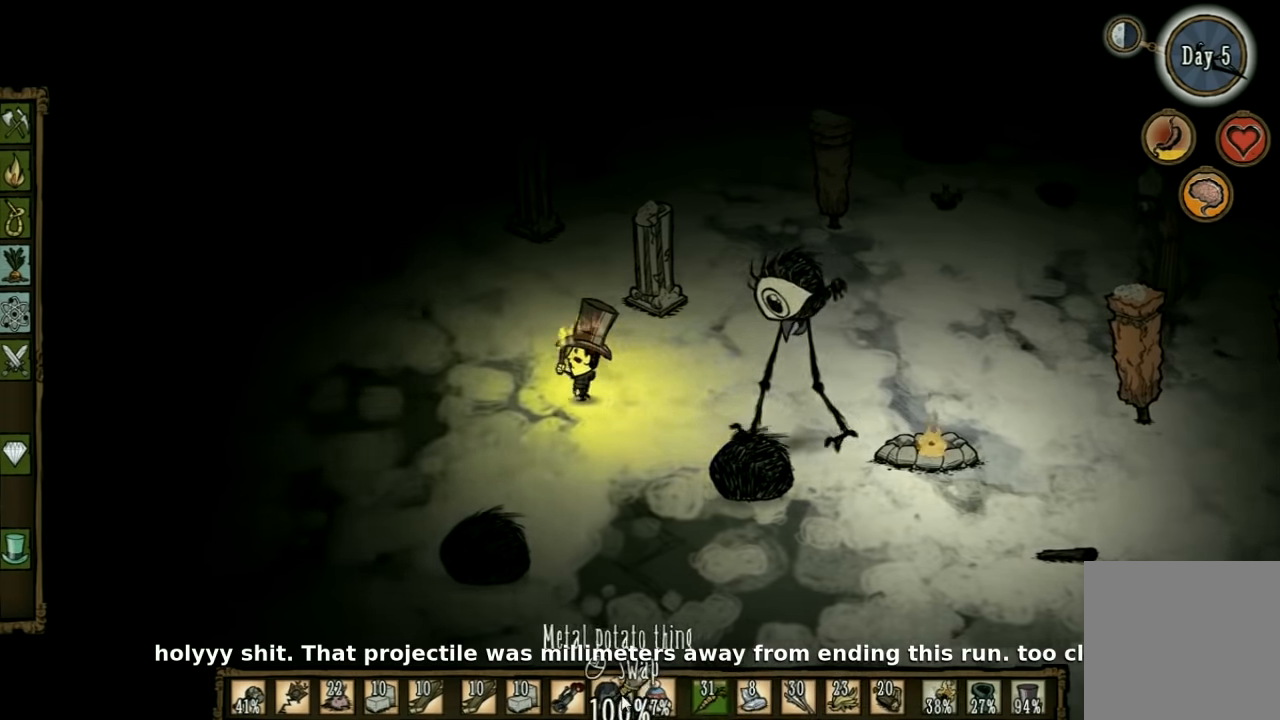
{"keys": ["a"], "events": []}
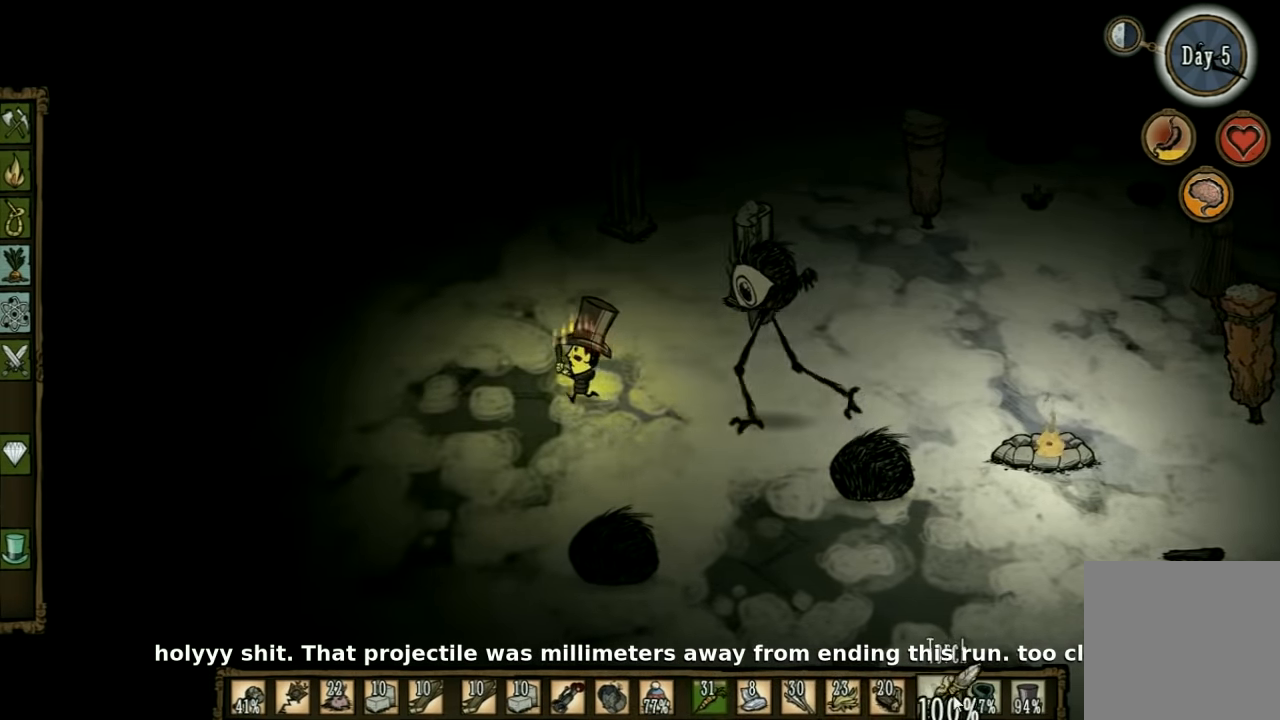
{"keys": ["a"], "events": []}
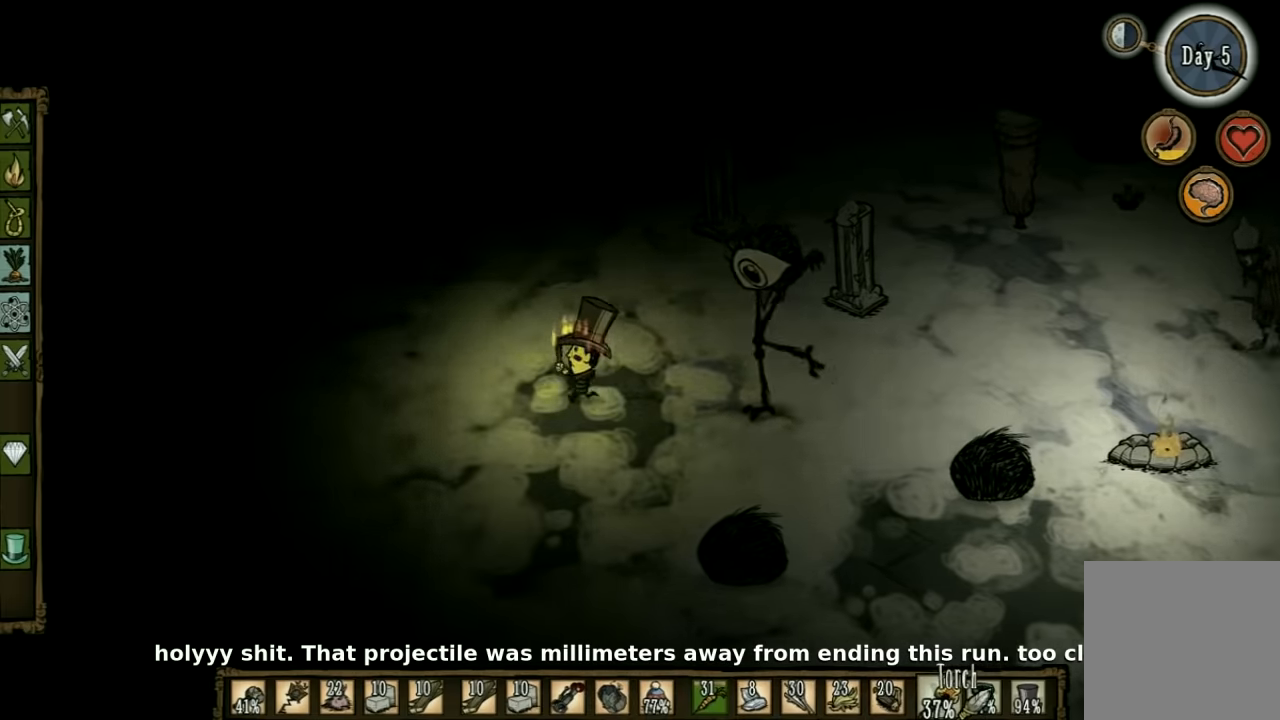
{"keys": ["a"], "events": []}
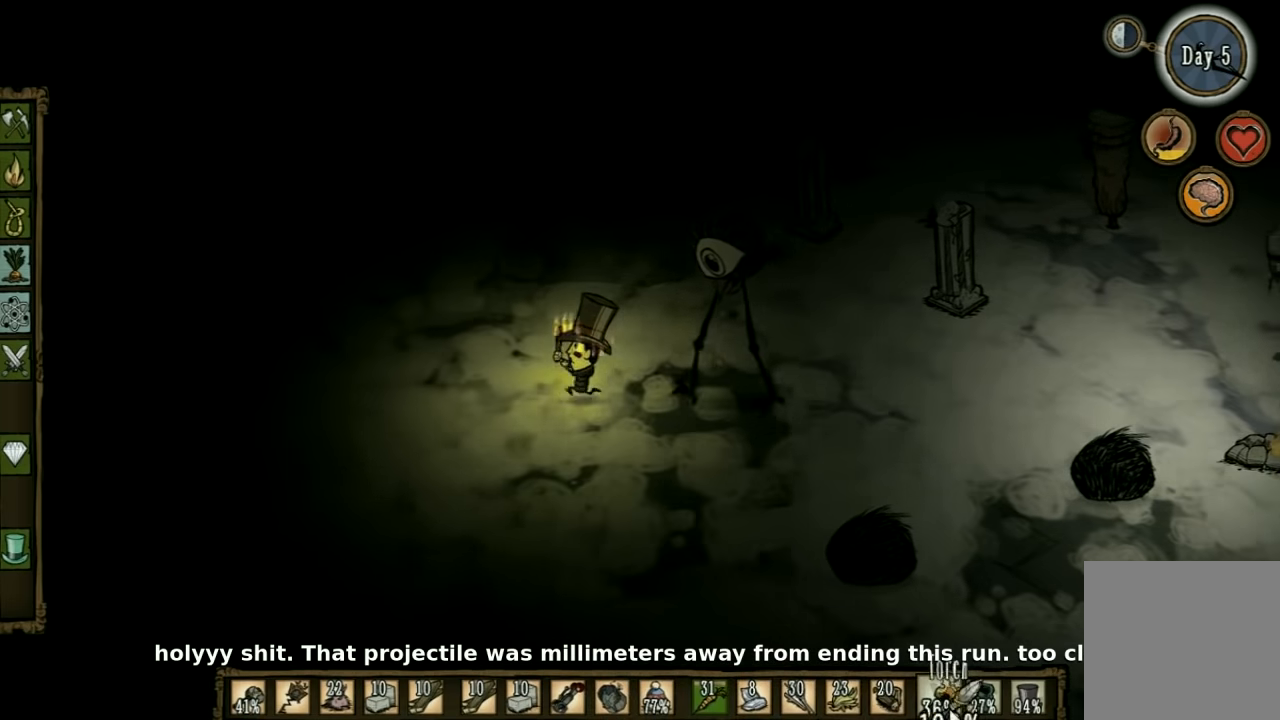
{"keys": ["a"], "events": []}
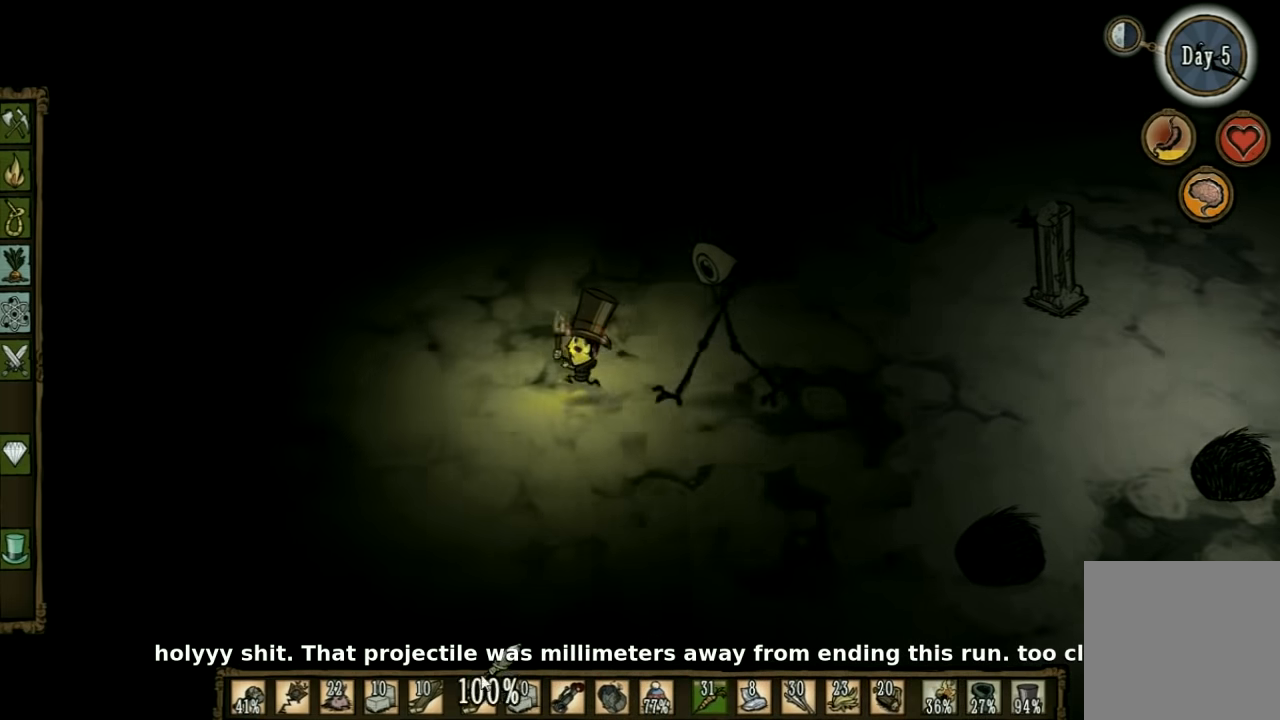
{"keys": ["a"], "events": []}
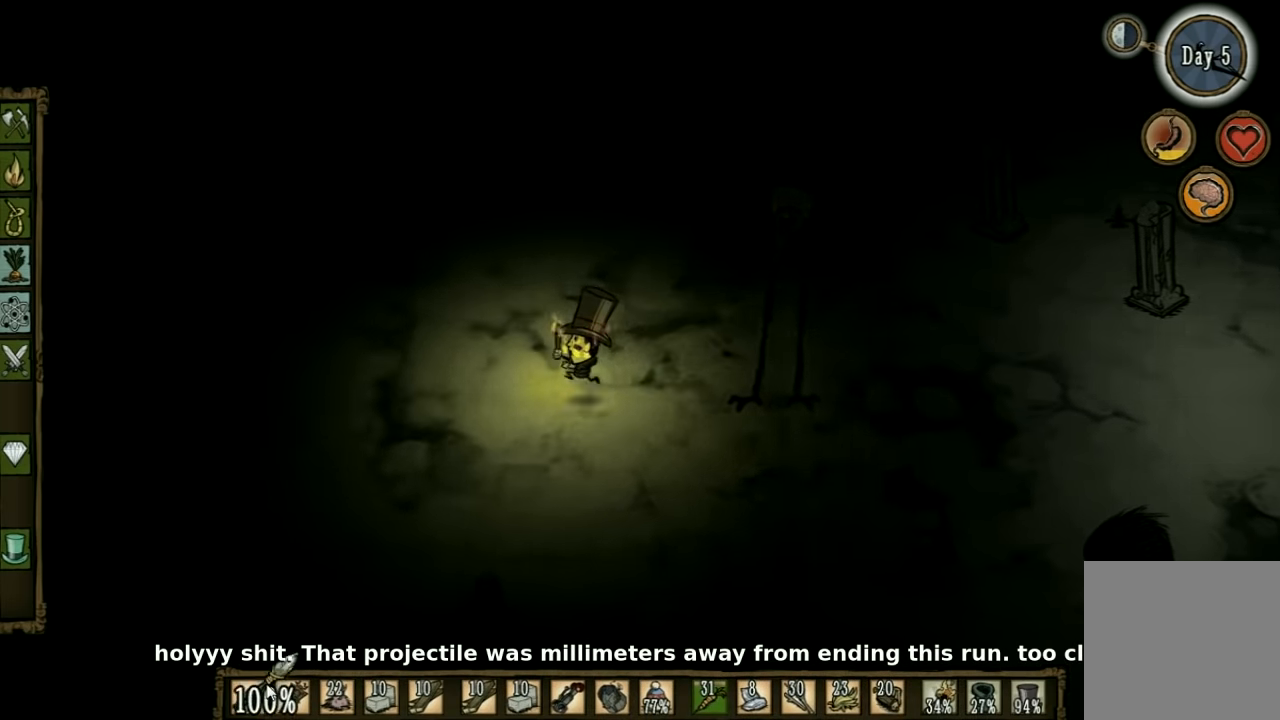
{"keys": ["a"], "events": []}
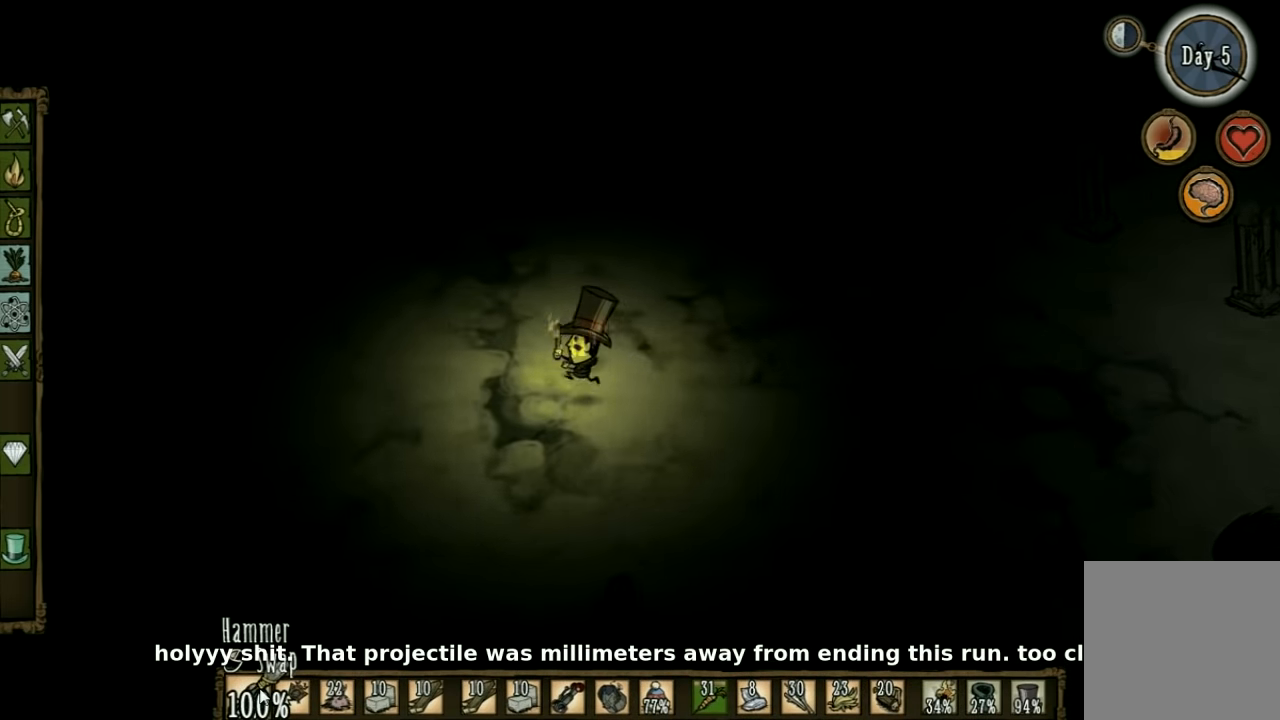
{"keys": ["a"], "events": []}
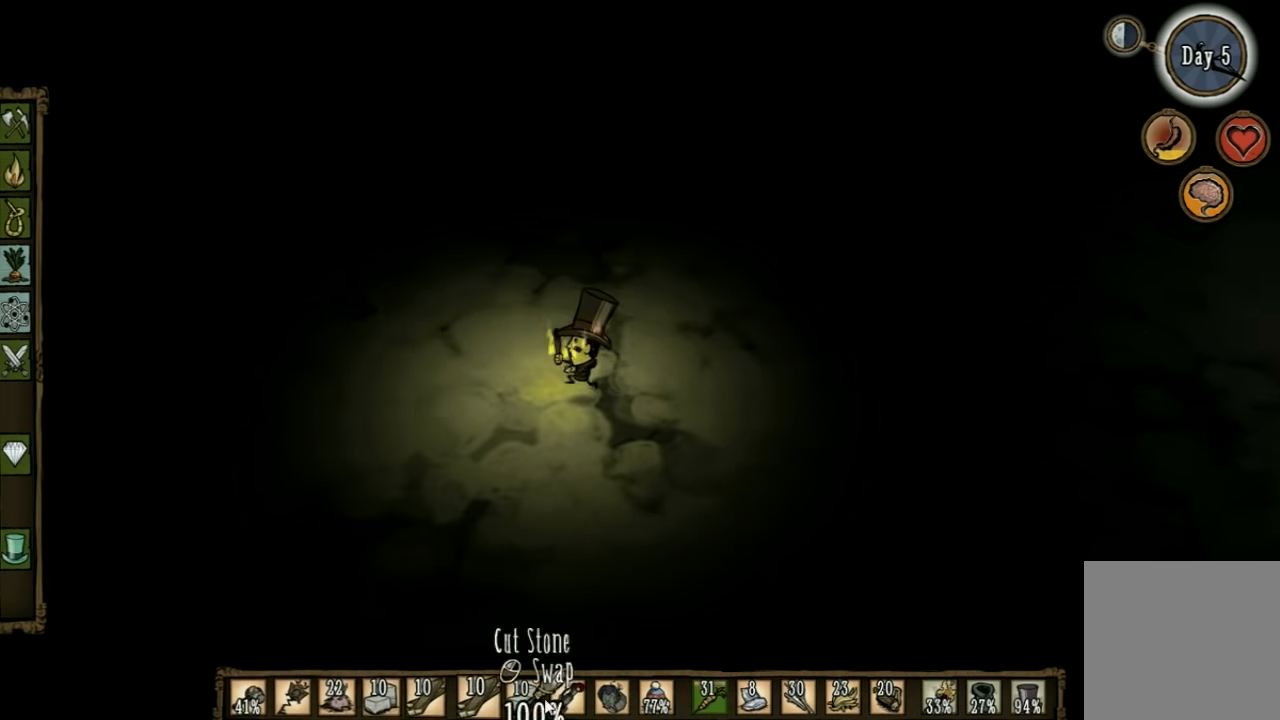
{"keys": ["a"], "events": []}
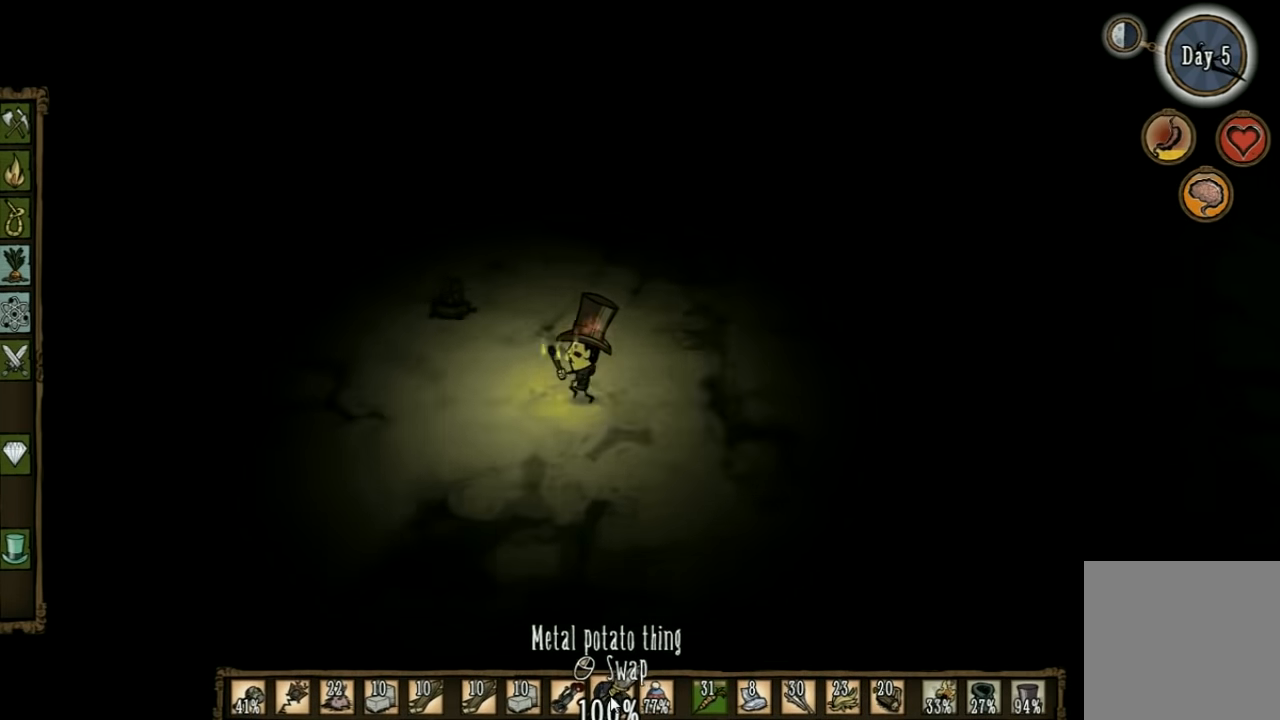
{"keys": ["a", "s"], "events": [[466, "s", "down"]]}
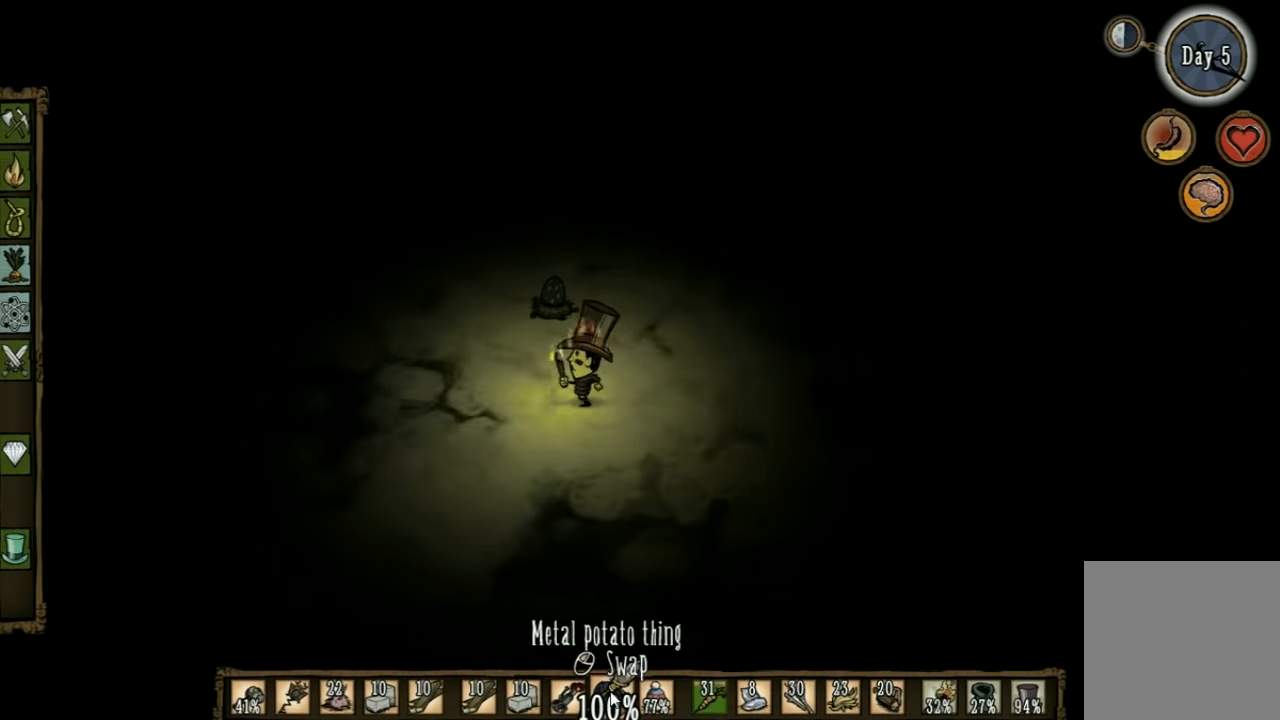
{"keys": ["d", "s"], "events": [[33, "a", "up"], [200, "q", "down"], [333, "q", "up"], [433, "d", "down"]]}
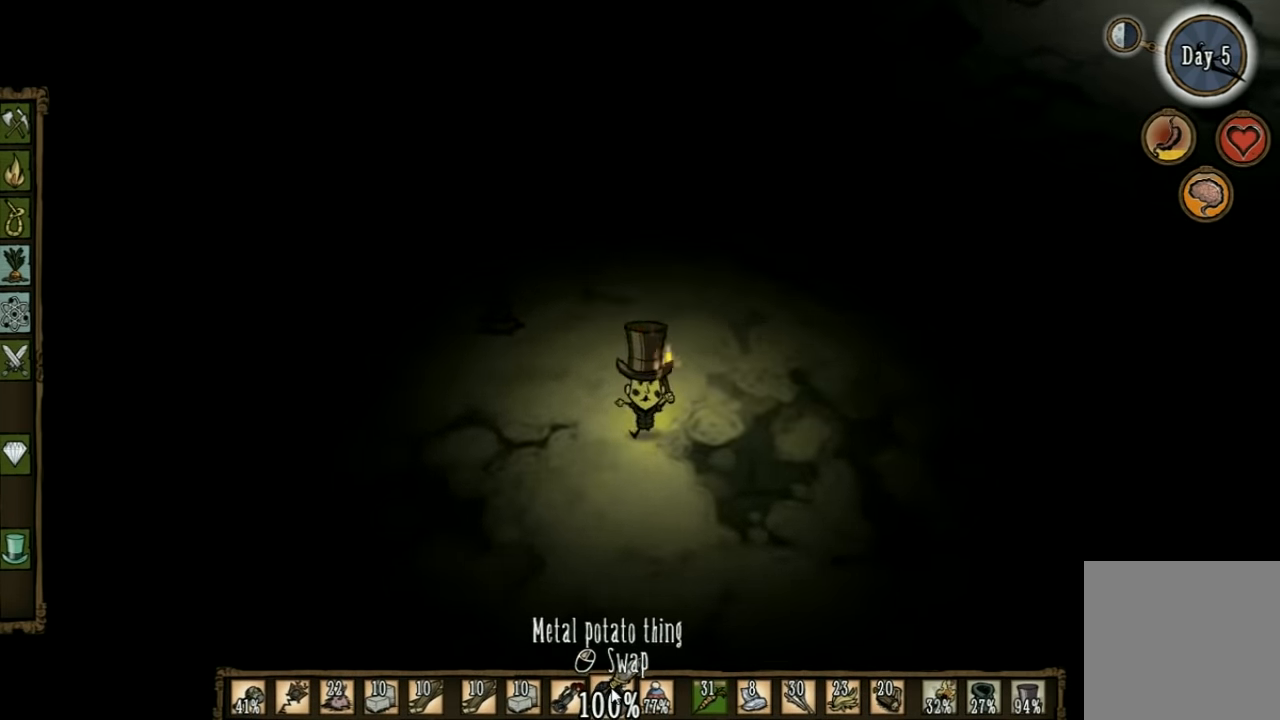
{"keys": ["d"], "events": [[33, "s", "up"]]}
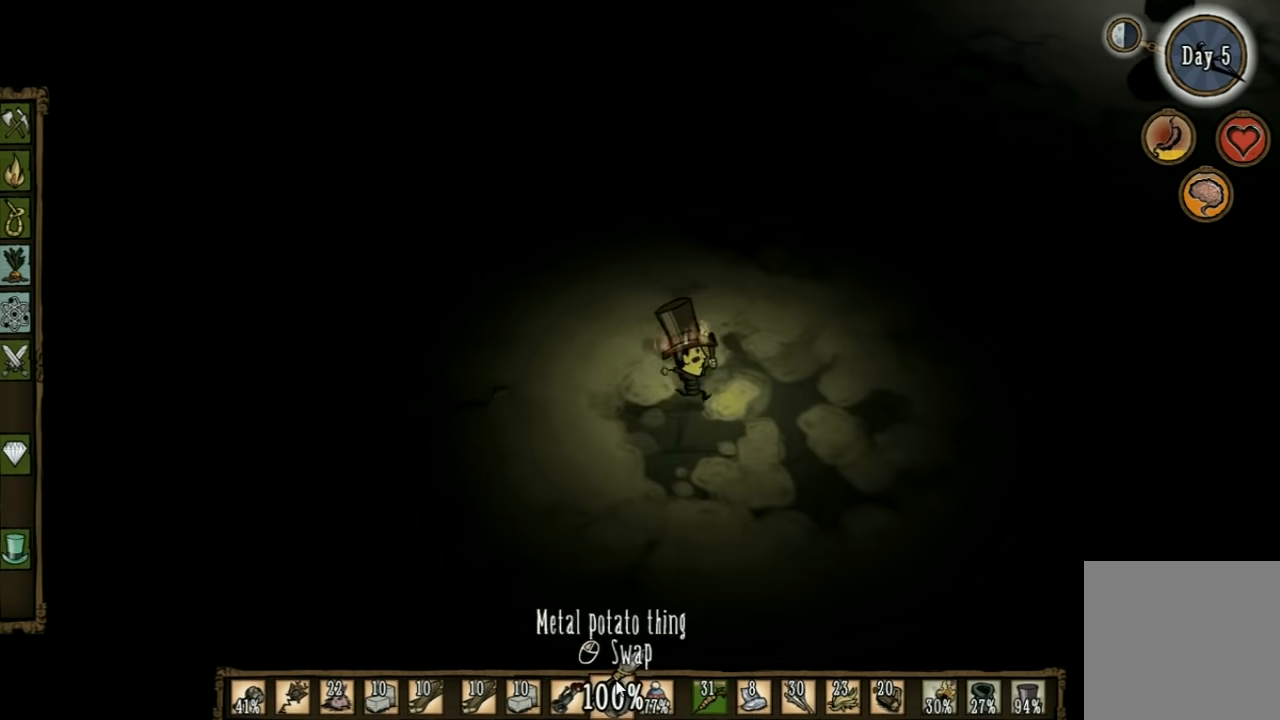
{"keys": ["d", "s"], "events": [[133, "s", "down"]]}
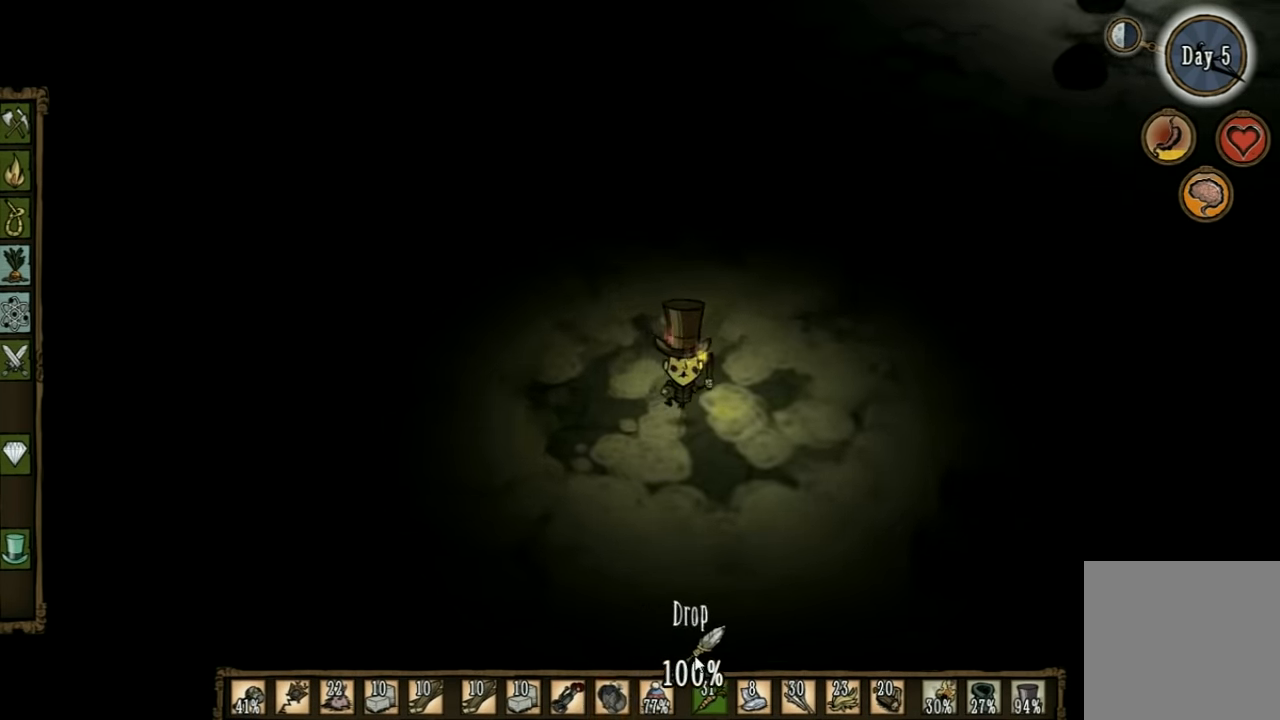
{"keys": ["d"], "events": [[299, "s", "up"]]}
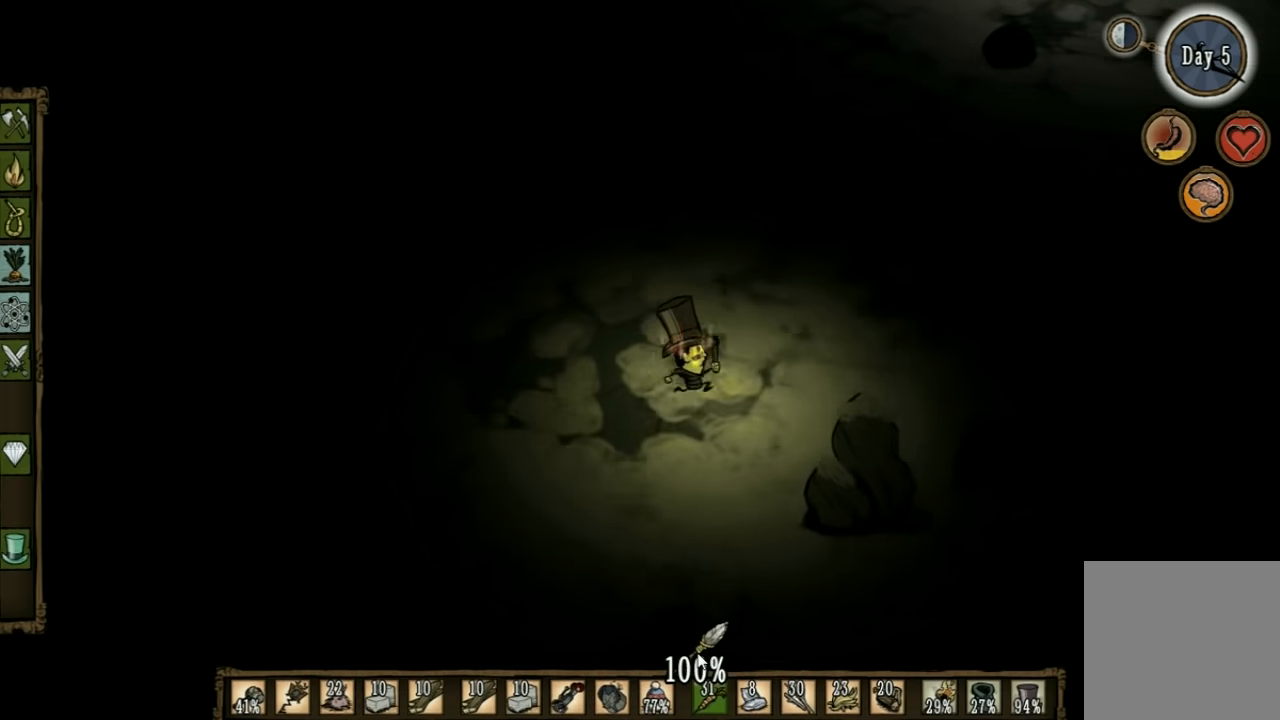
{"keys": ["d"], "events": []}
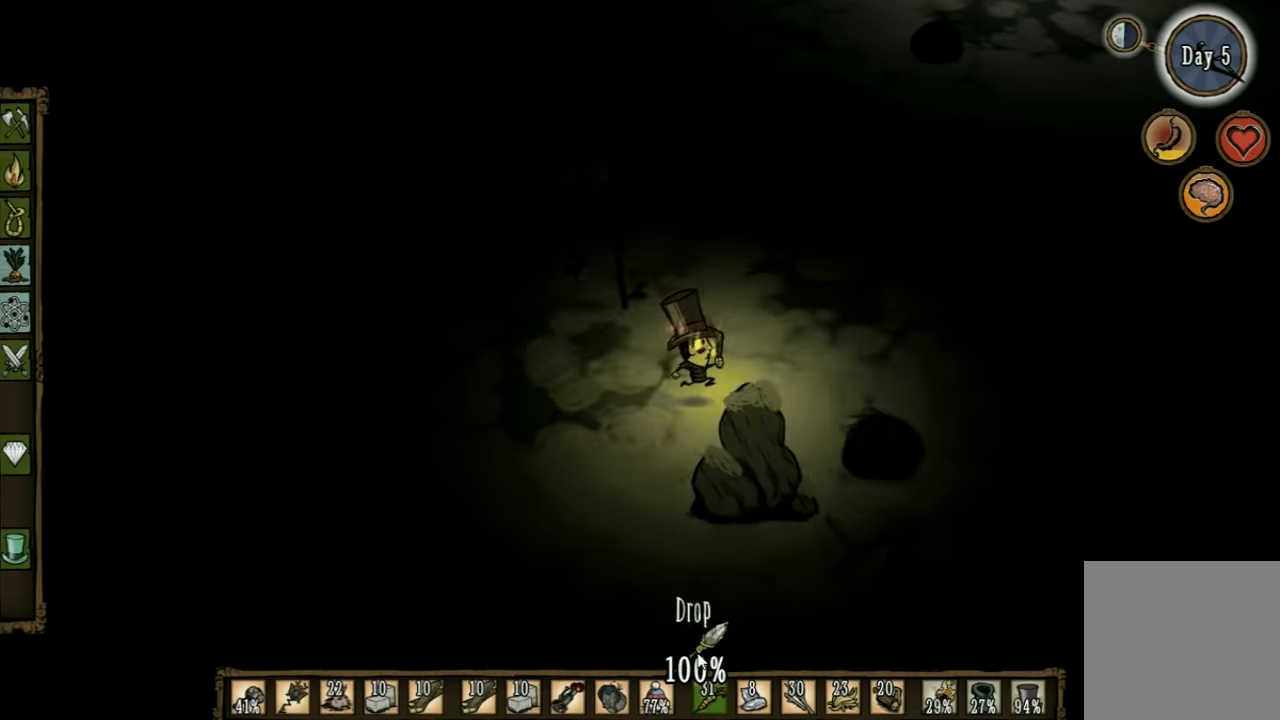
{"keys": ["d"], "events": [[434, "e", "down"], [500, "e", "up"]]}